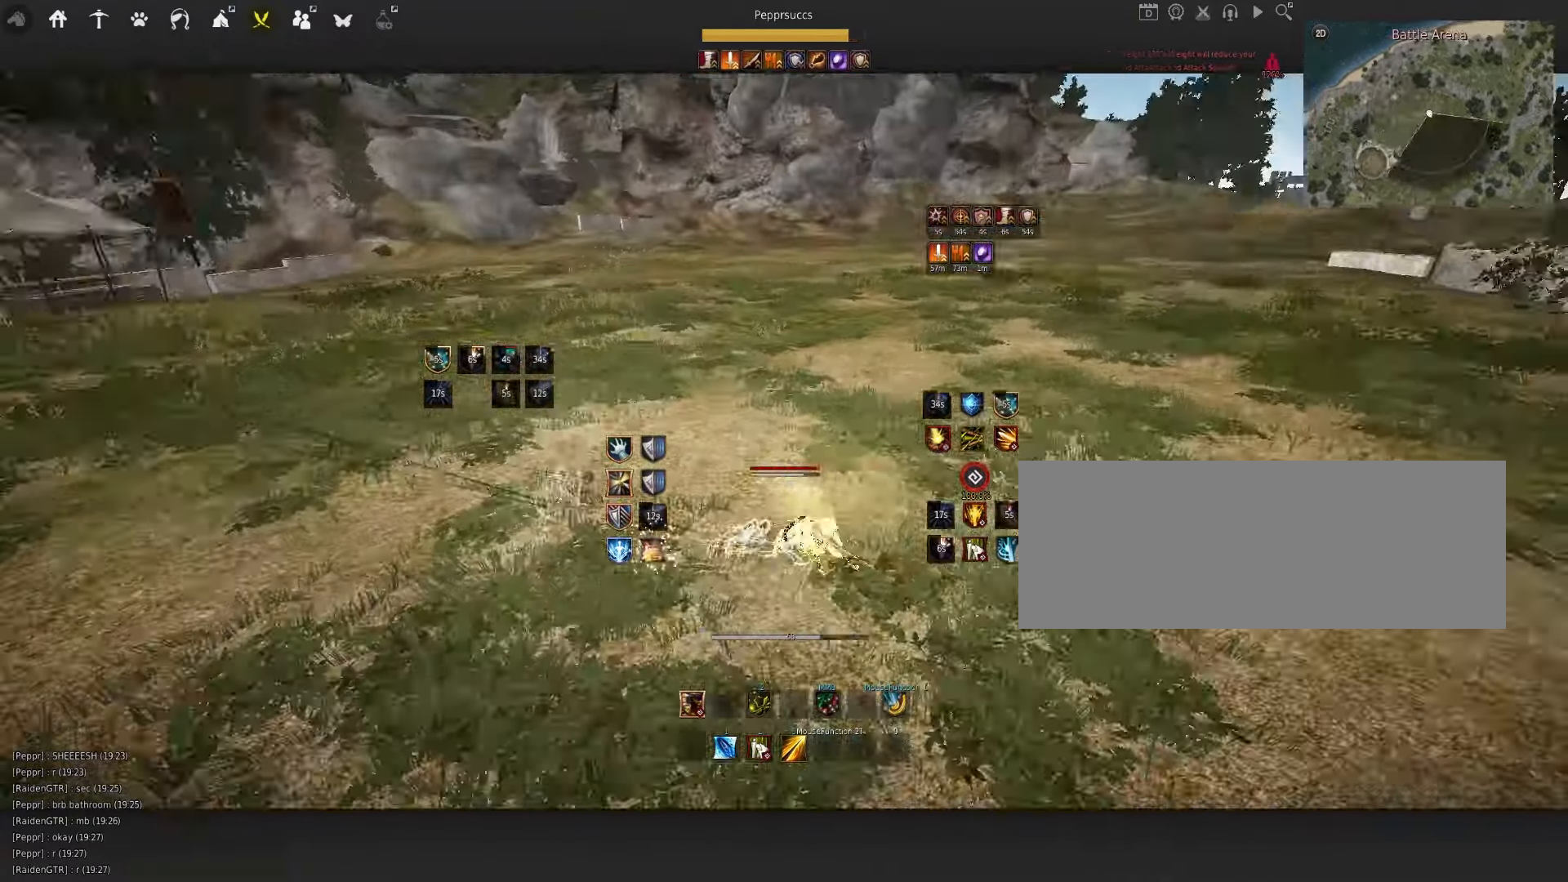
Gameplay with keyboard and mouse; each line is a JSON object with the keys and mouse buttons held at the frame after it. "events" lists presses ("down") and releases ("up") of "a", "c", "d", "e", "f", "q", "s", "shift", "space", "tab", "w", "x", "z", "mouse_left" and "mouse_right" between this image and that frame as [ms after this image, input, new state], when the widget could be followed in between. "mouse_left", "mouse_right" = the "left", "right" buttons of the "mouse" list. No other keys are recorded. Mouse movement is not recorded.
{"keys": [], "mouse": [], "events": [[250, "f", "down"], [367, "f", "up"]]}
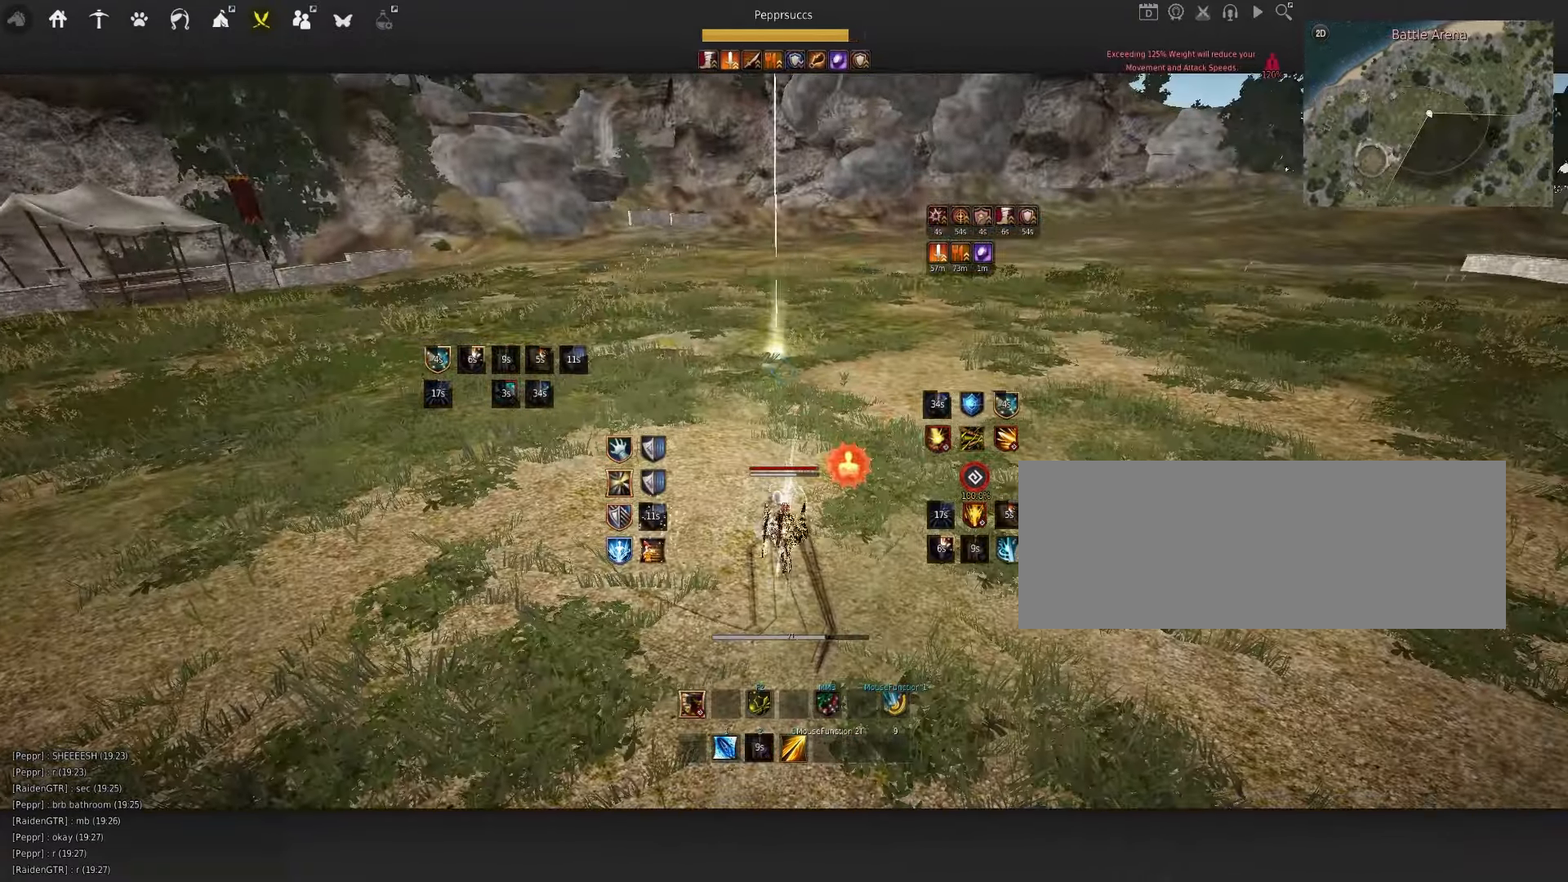
{"keys": [], "mouse": [], "events": [[317, "mouse_left", "down"], [484, "mouse_left", "up"]]}
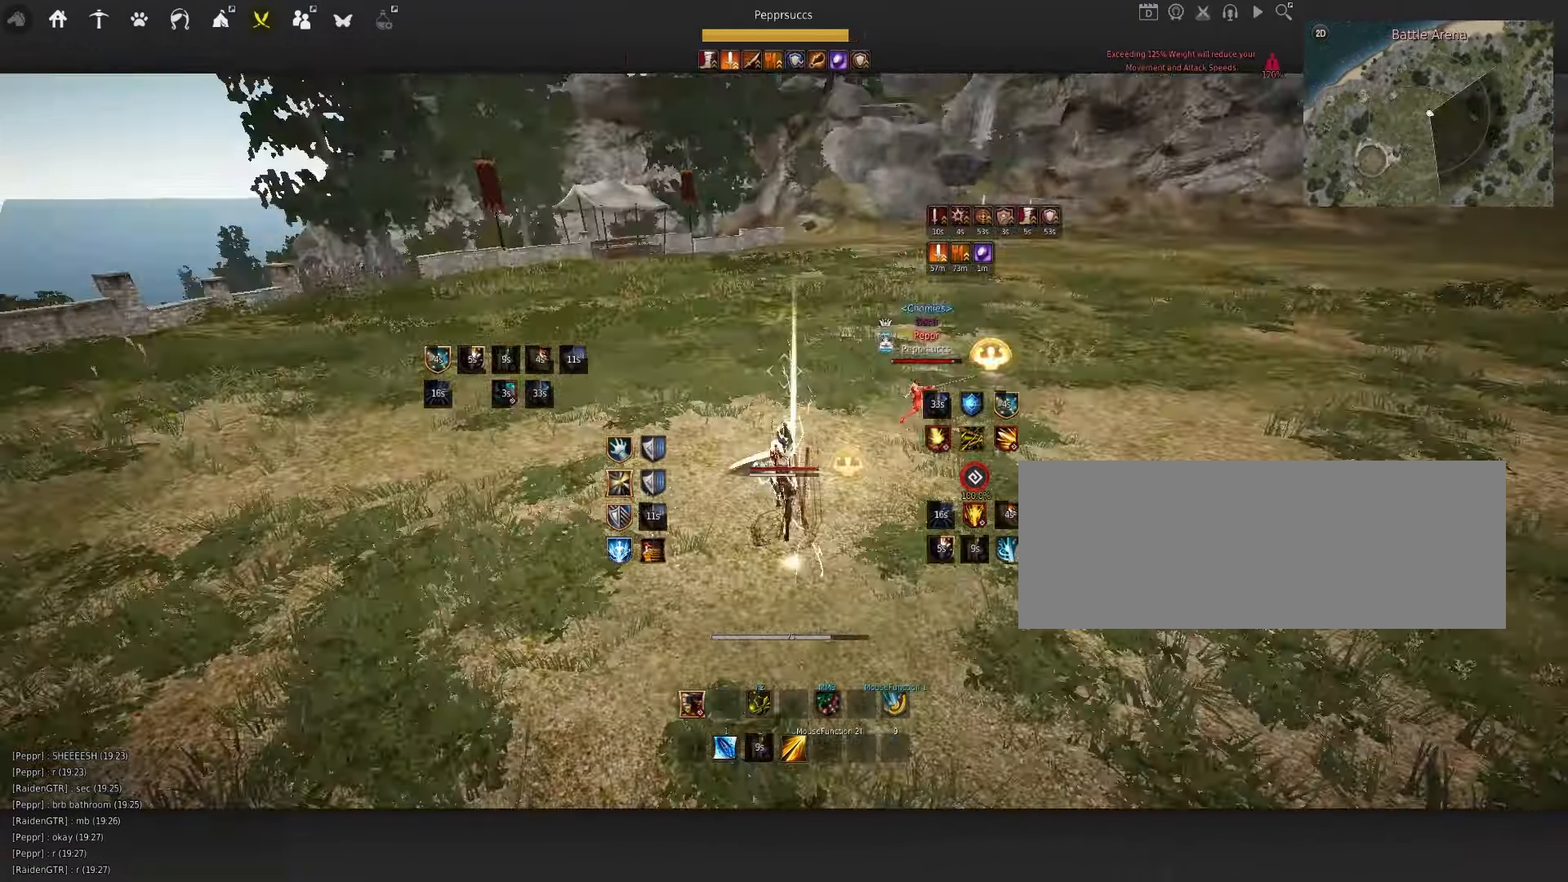
{"keys": [], "mouse": [], "events": []}
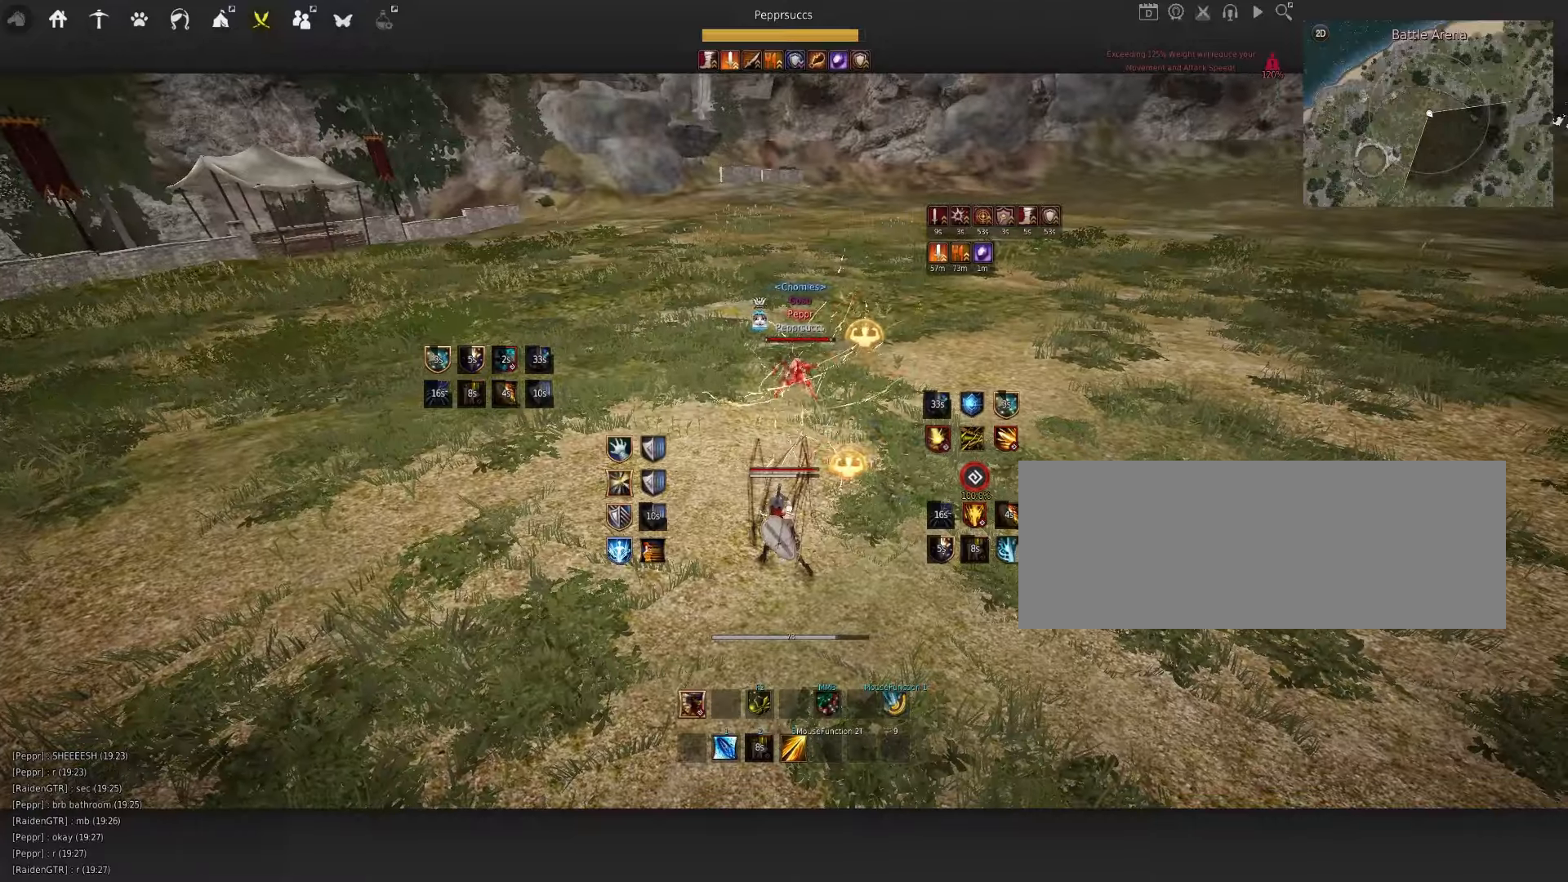
{"keys": ["a", "shift"], "mouse": [], "events": [[100, "q", "down"], [233, "q", "up"], [300, "shift", "down"], [333, "a", "down"]]}
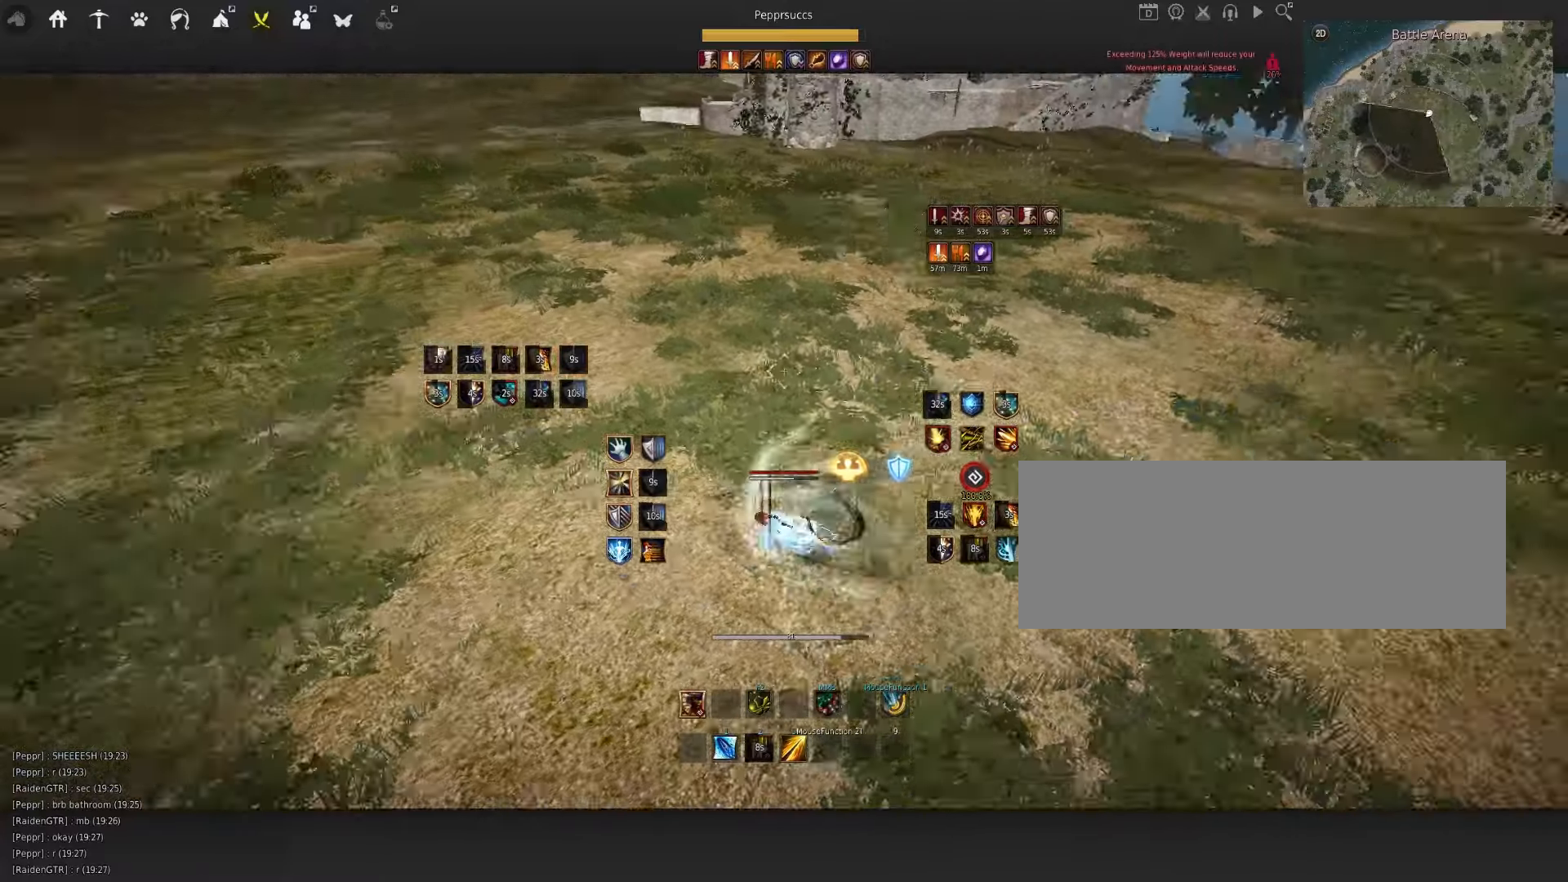
{"keys": ["w"], "mouse": ["left"], "events": [[116, "a", "up"], [116, "shift", "up"], [250, "w", "down"], [333, "mouse_left", "down"]]}
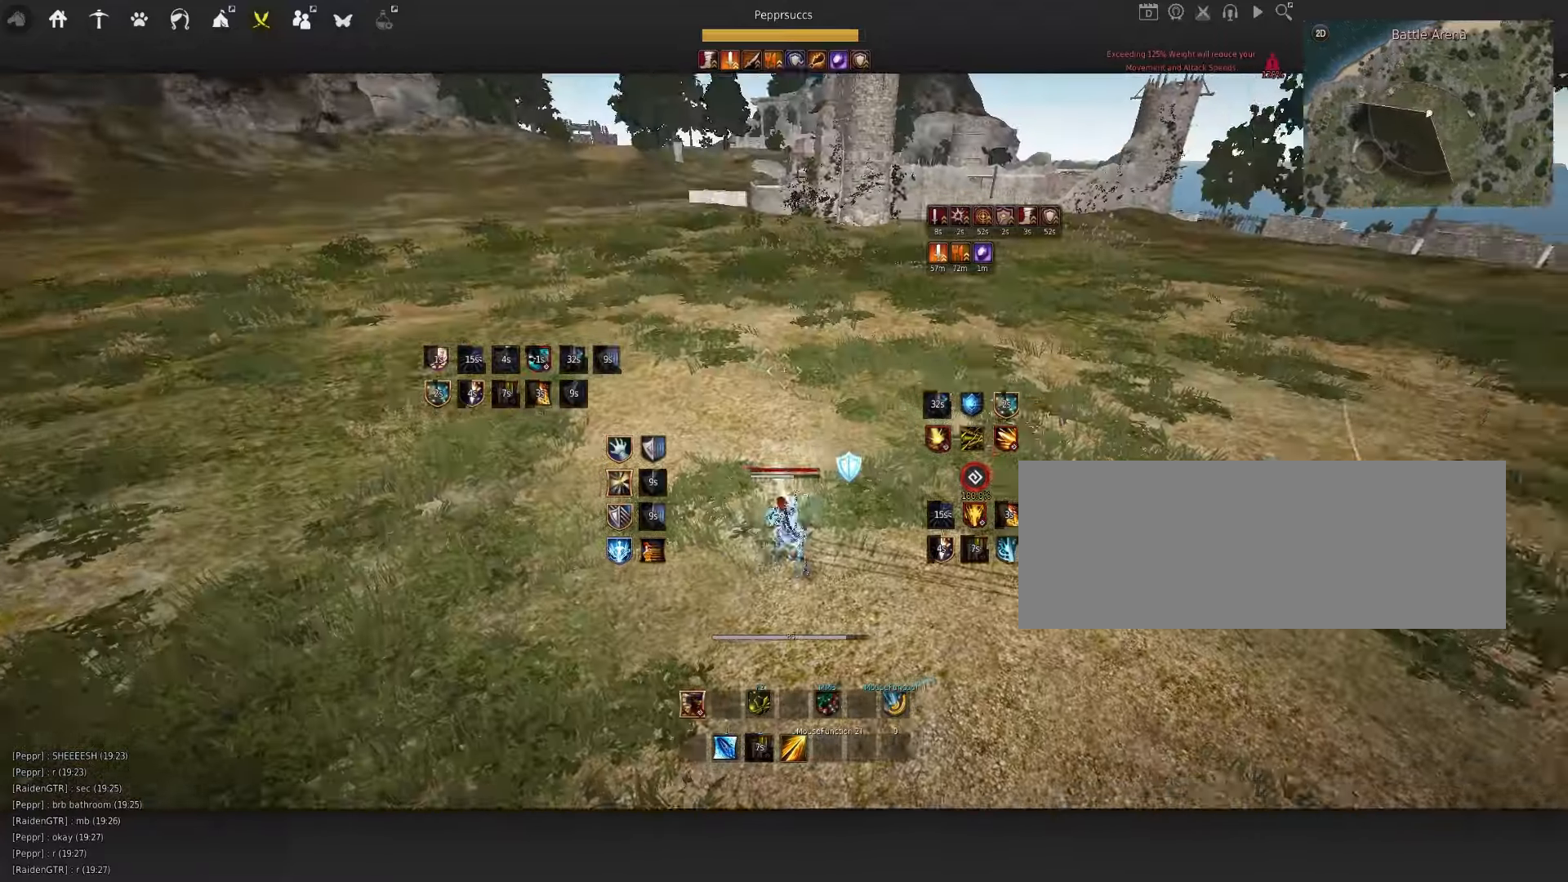
{"keys": ["w"], "mouse": ["left"], "events": []}
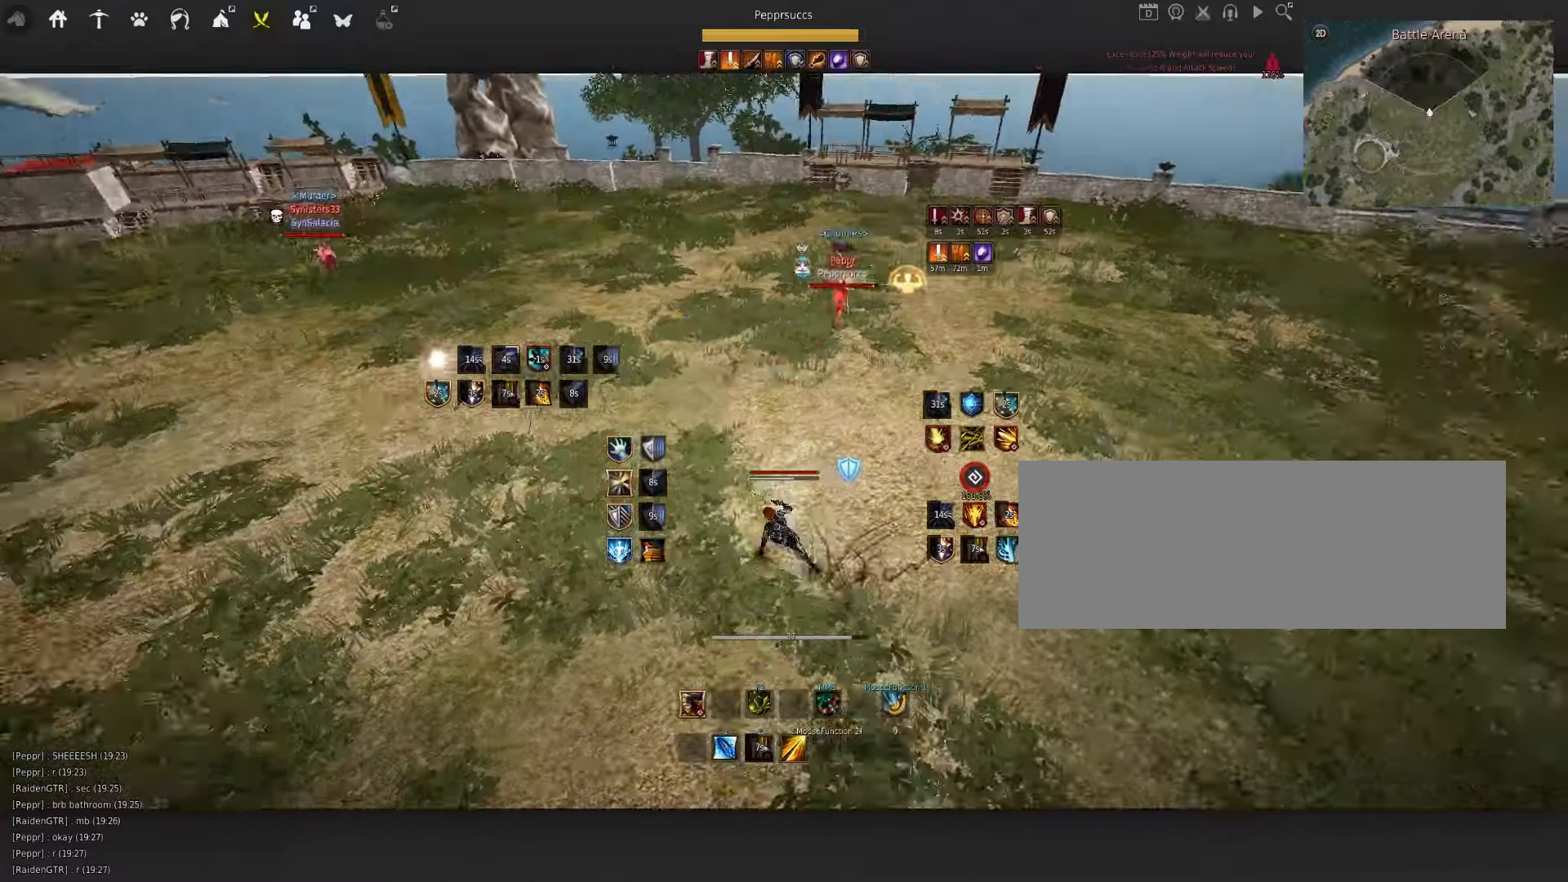
{"keys": [], "mouse": [], "events": [[333, "mouse_left", "up"], [383, "w", "up"]]}
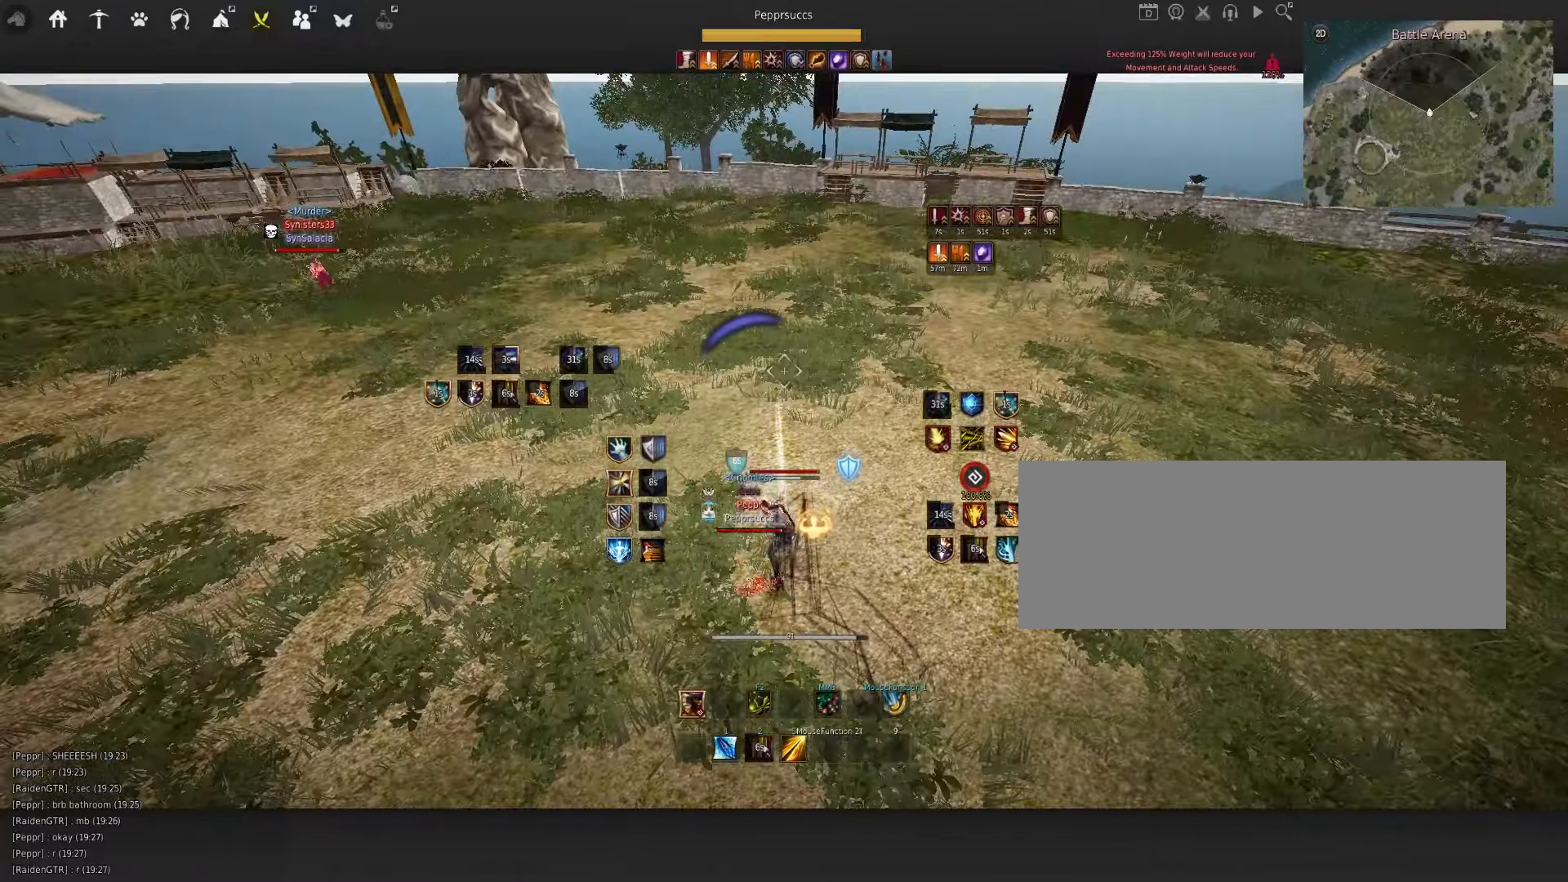
{"keys": [], "mouse": [], "events": [[133, "space", "down"], [266, "shift", "down"], [266, "space", "up"], [266, "w", "down"], [450, "shift", "up"], [483, "w", "up"]]}
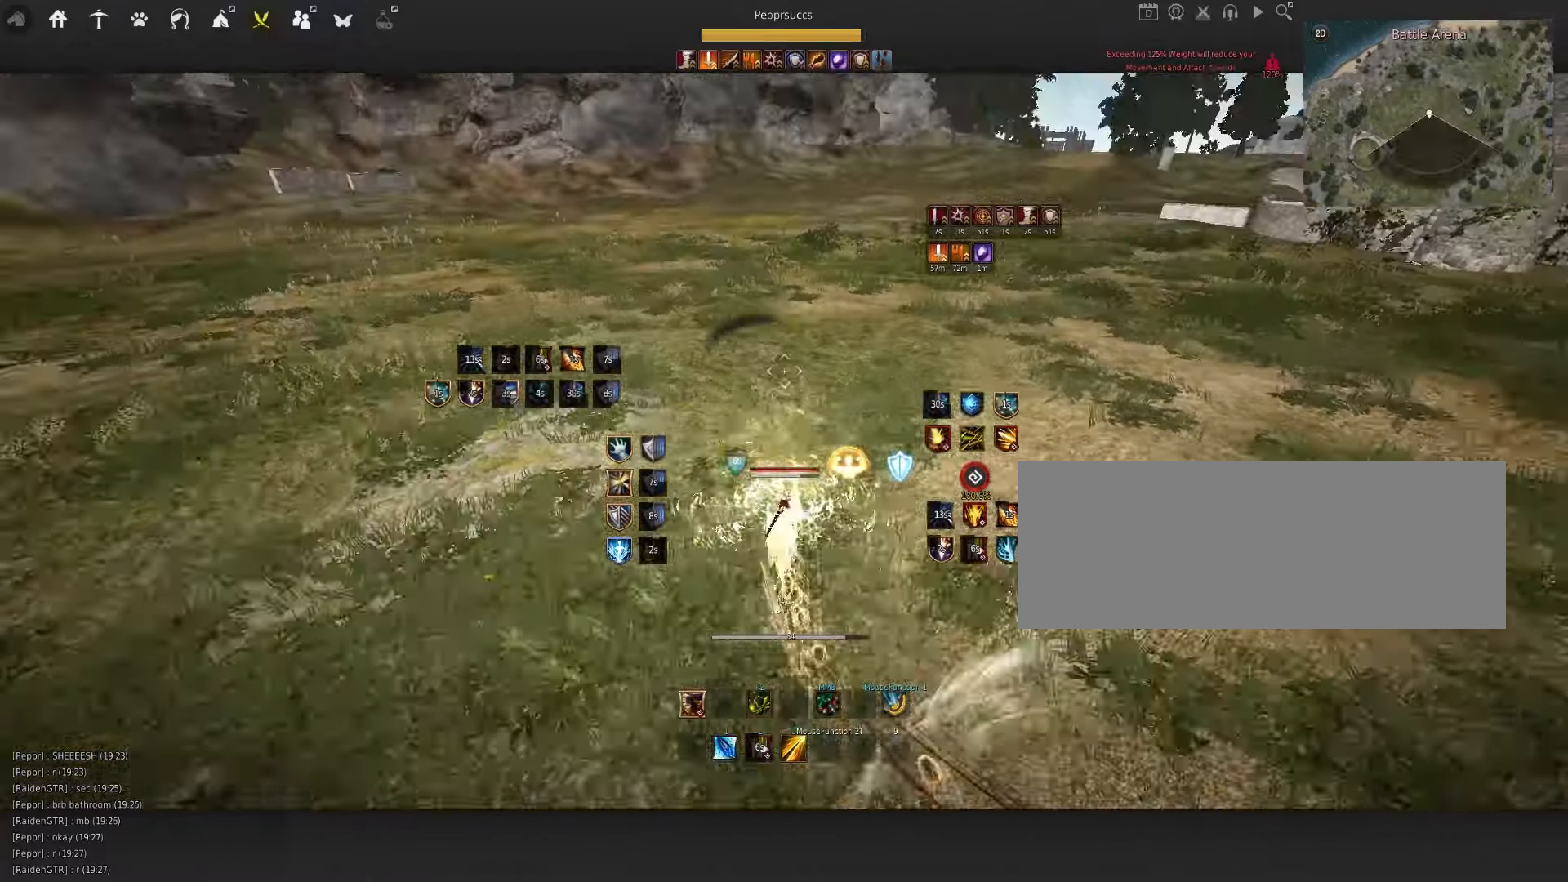
{"keys": [], "mouse": [], "events": [[166, "s", "down"], [266, "space", "down"], [400, "s", "up"], [400, "space", "up"]]}
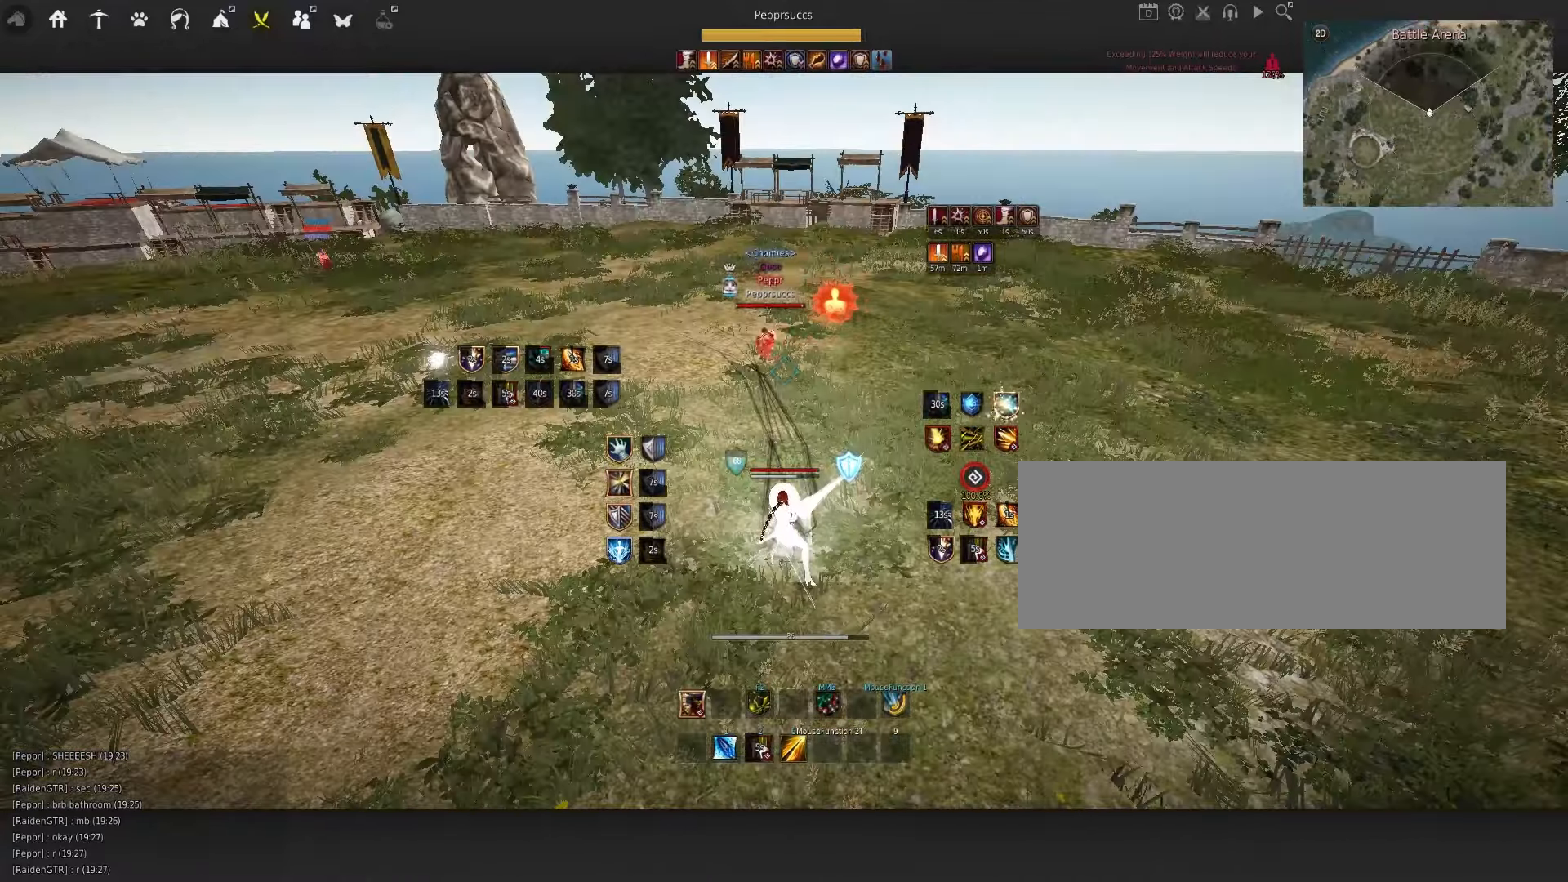
{"keys": [], "mouse": [], "events": [[33, "shift", "down"], [133, "e", "down"], [450, "e", "up"], [466, "shift", "up"]]}
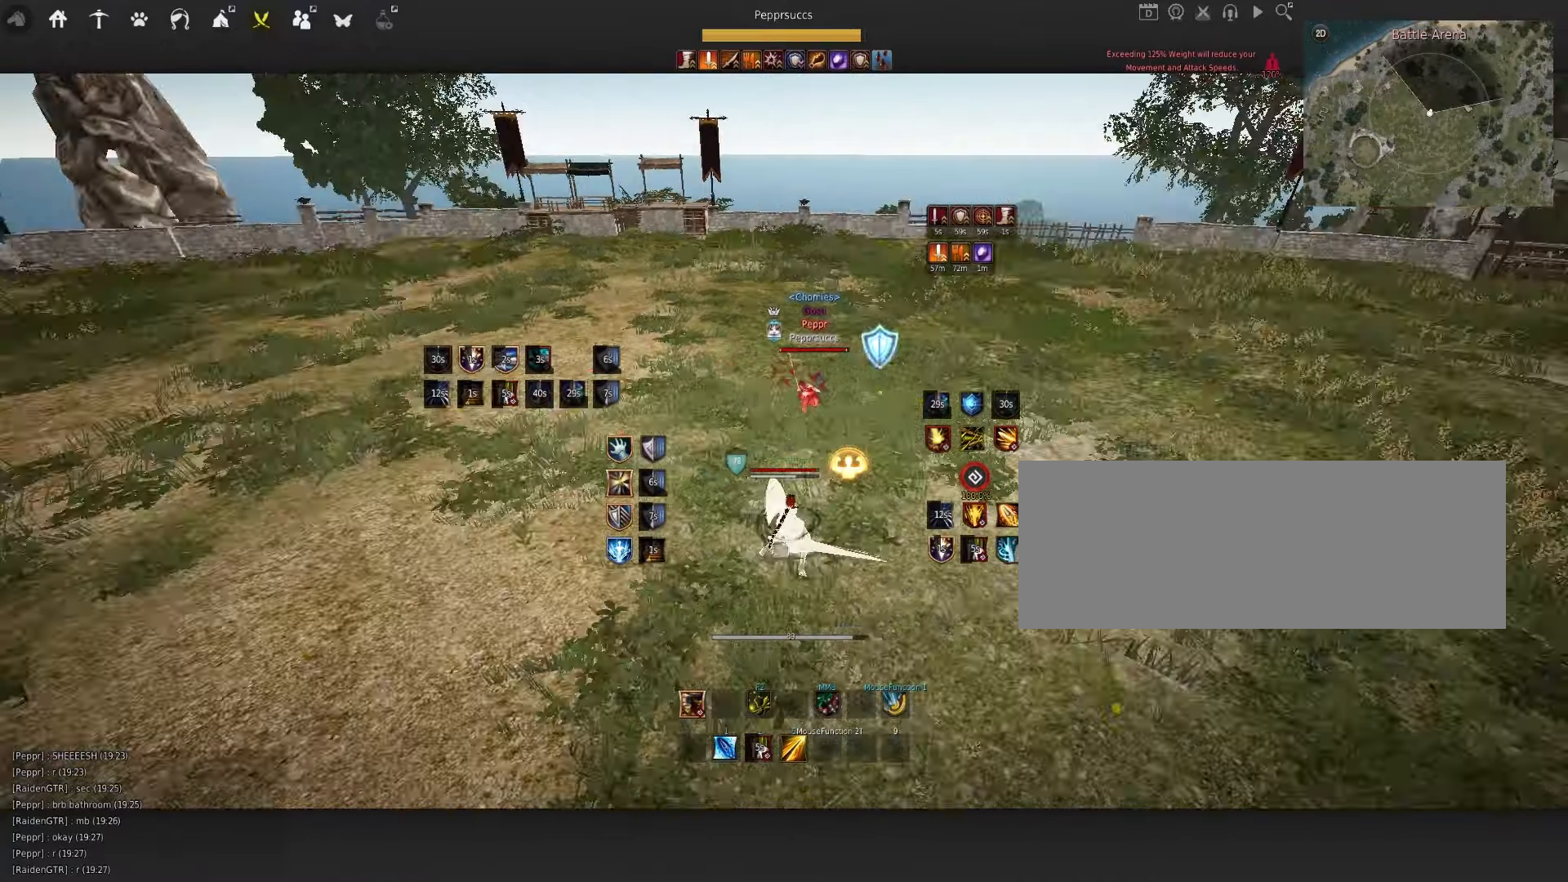
{"keys": ["d", "q"], "mouse": ["right"], "events": [[266, "d", "down"], [266, "q", "down"], [383, "mouse_right", "down"]]}
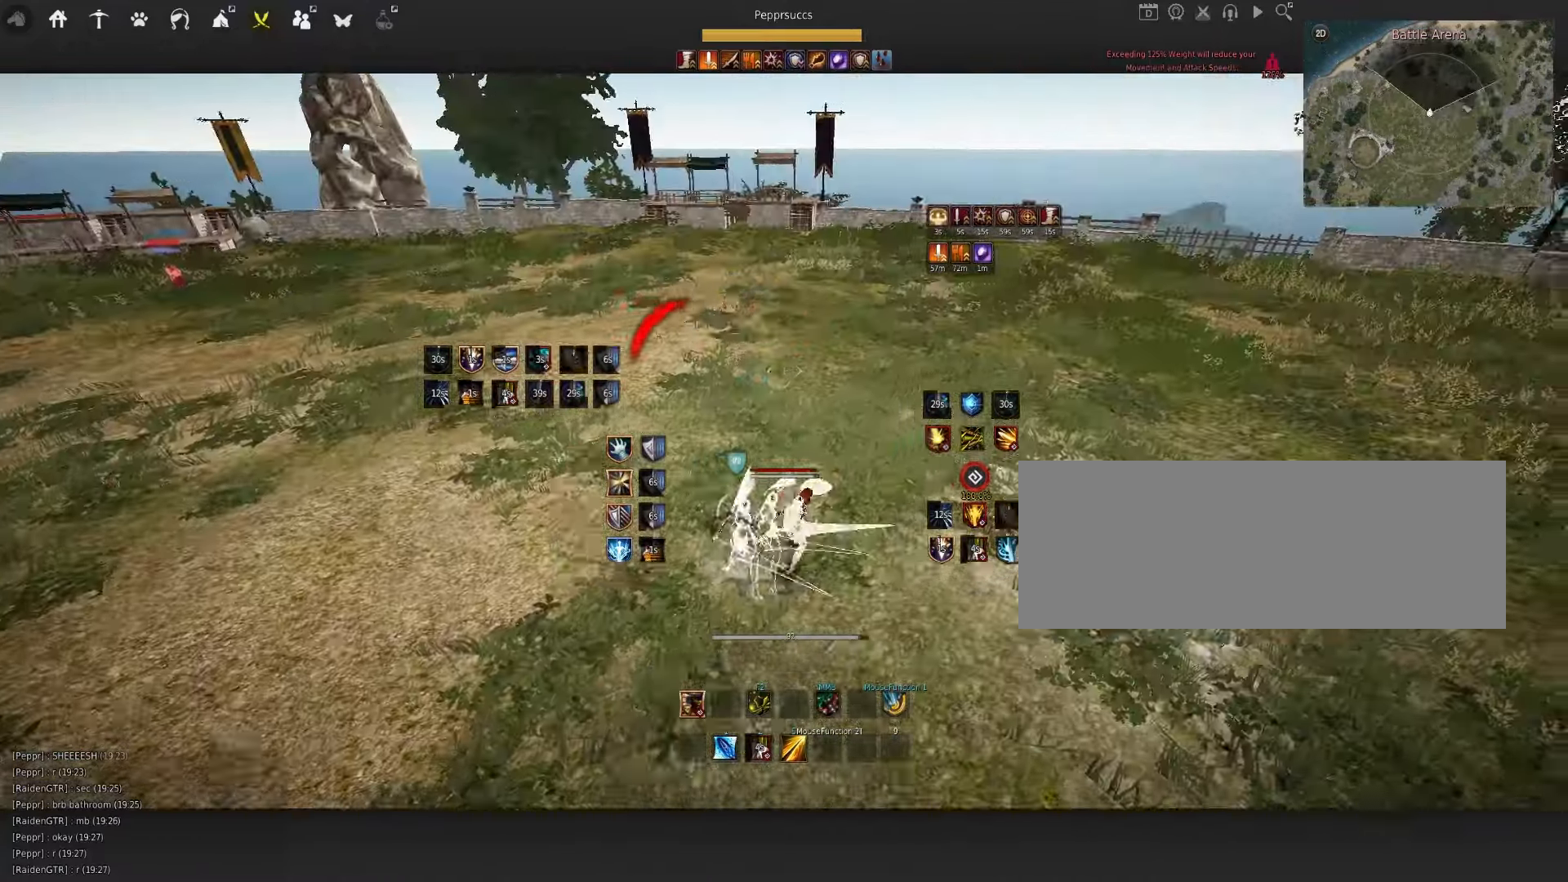
{"keys": [], "mouse": ["right"], "events": [[116, "q", "up"], [133, "d", "up"]]}
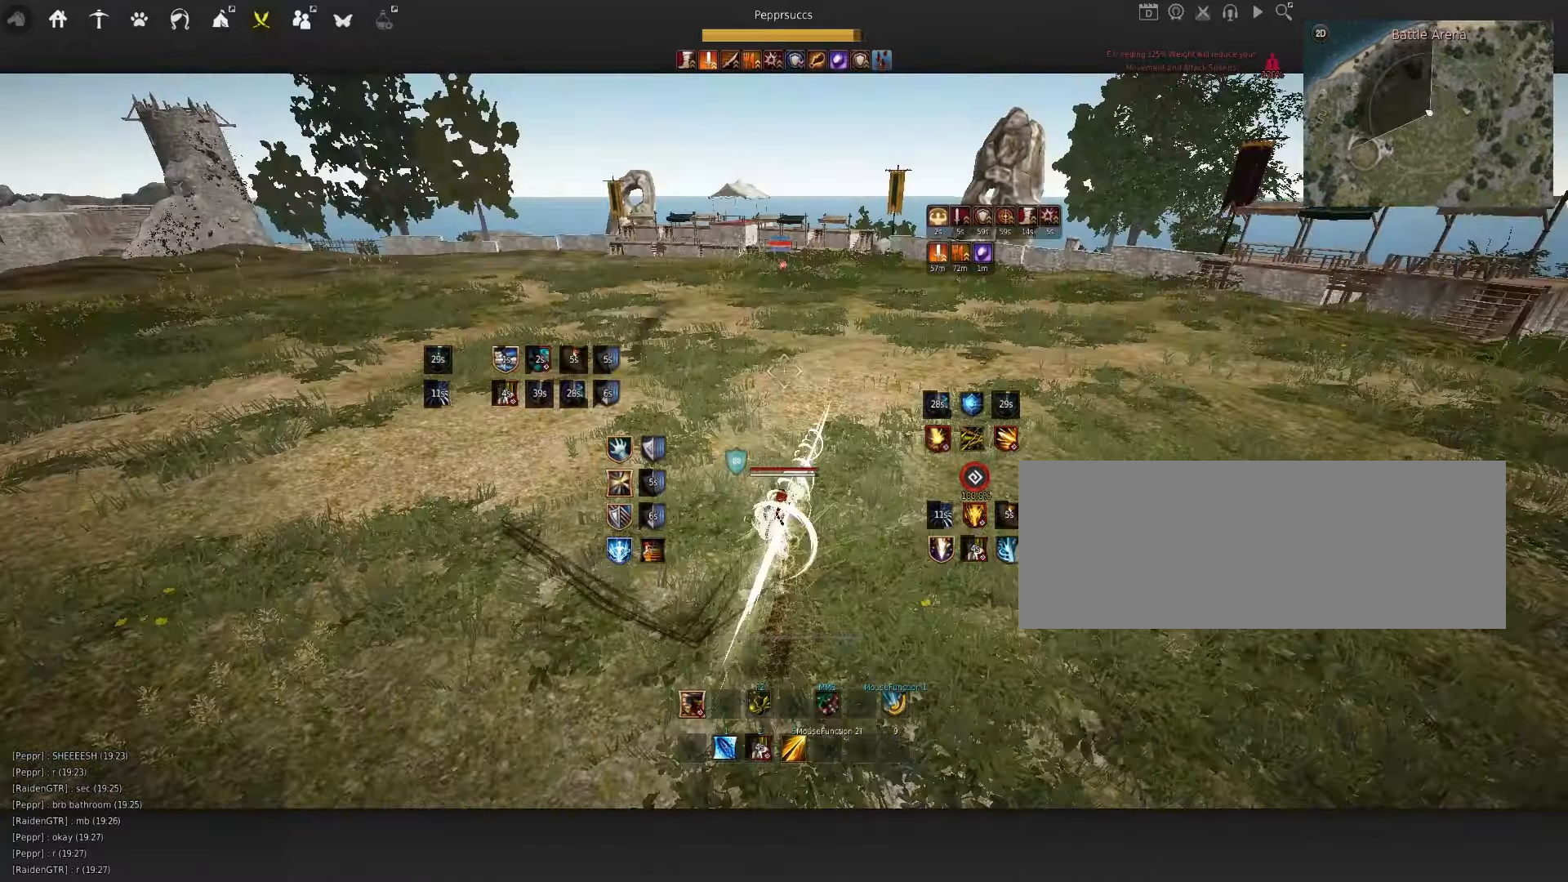
{"keys": ["space"], "mouse": [], "events": [[216, "mouse_right", "up"], [466, "space", "down"]]}
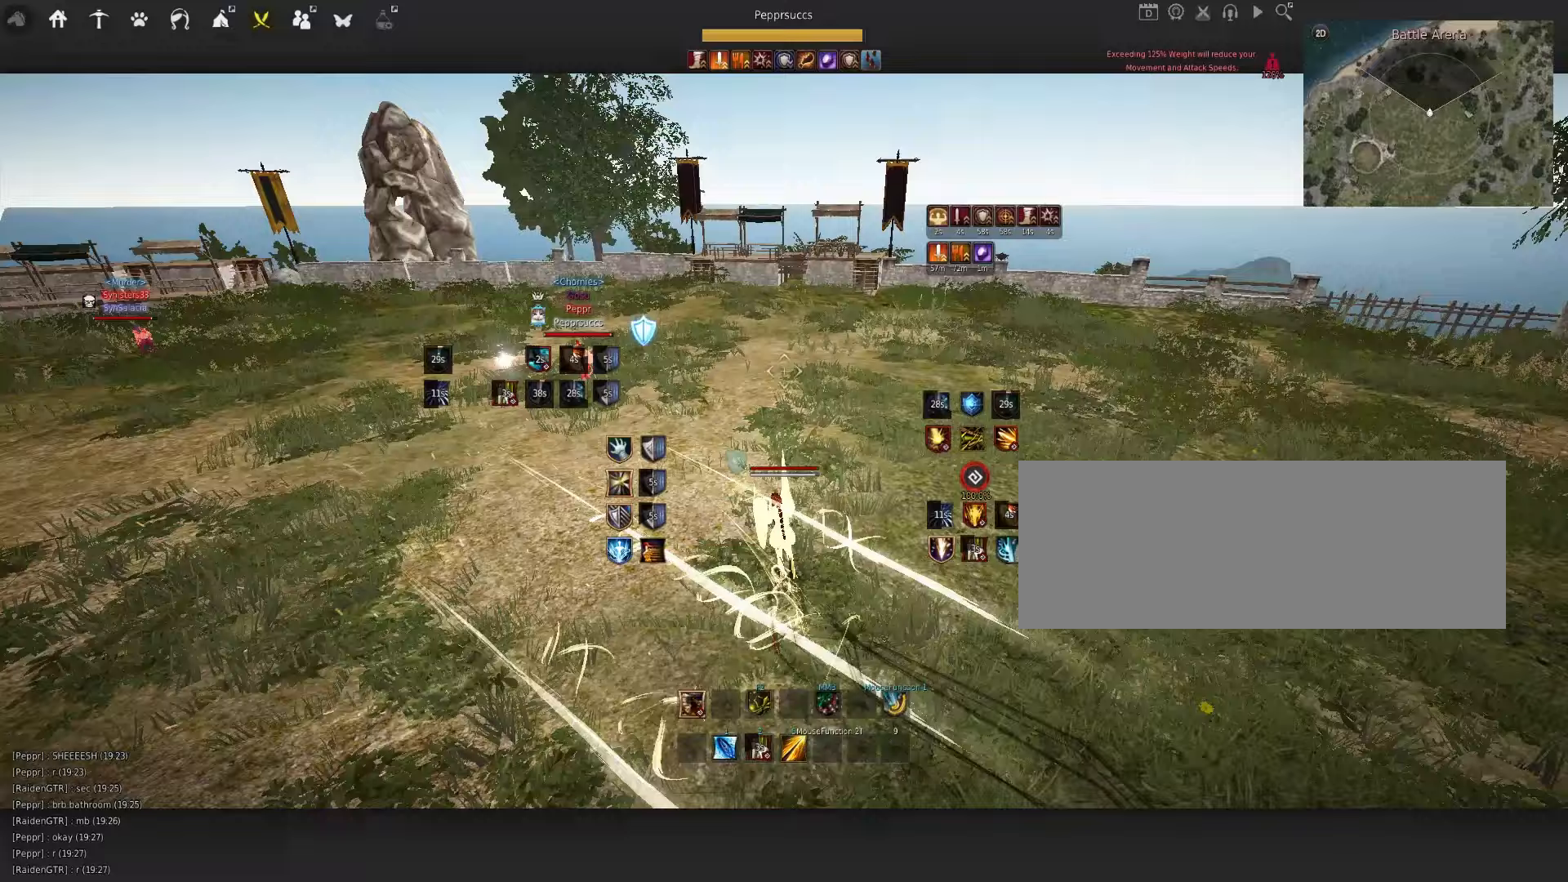
{"keys": ["d", "shift"], "mouse": [], "events": [[50, "q", "down"], [183, "q", "up"], [200, "mouse_left", "down"], [250, "mouse_left", "up"], [300, "space", "up"], [350, "shift", "down"], [383, "d", "down"]]}
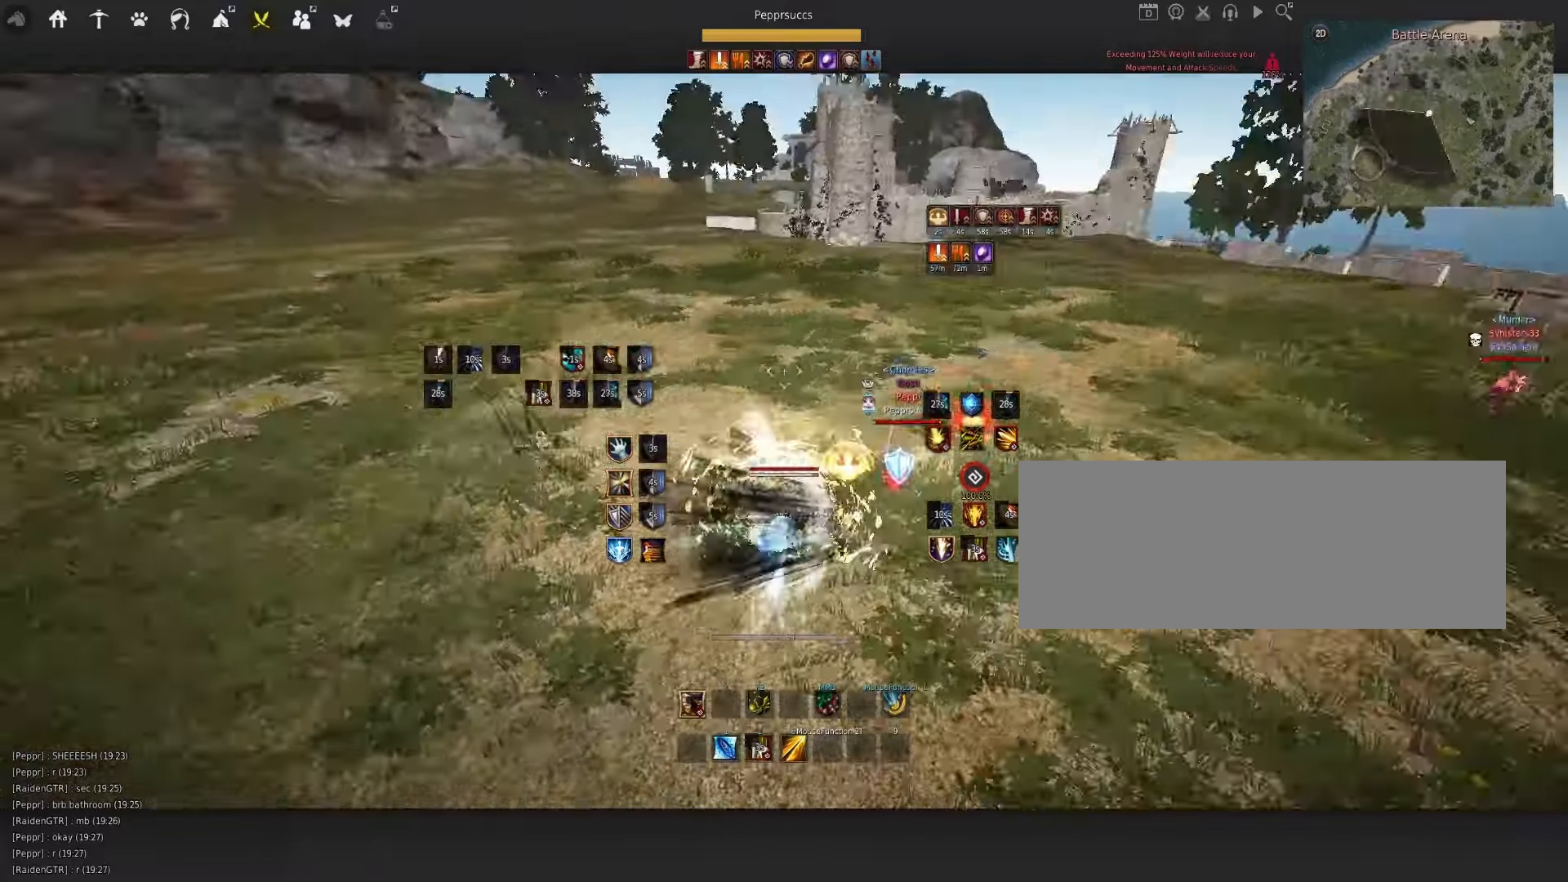
{"keys": ["space"], "mouse": [], "events": [[33, "shift", "up"], [50, "d", "up"], [83, "mouse_left", "down"], [100, "s", "down"], [133, "q", "down"], [450, "q", "up"], [450, "s", "up"], [467, "mouse_left", "up"], [467, "space", "down"]]}
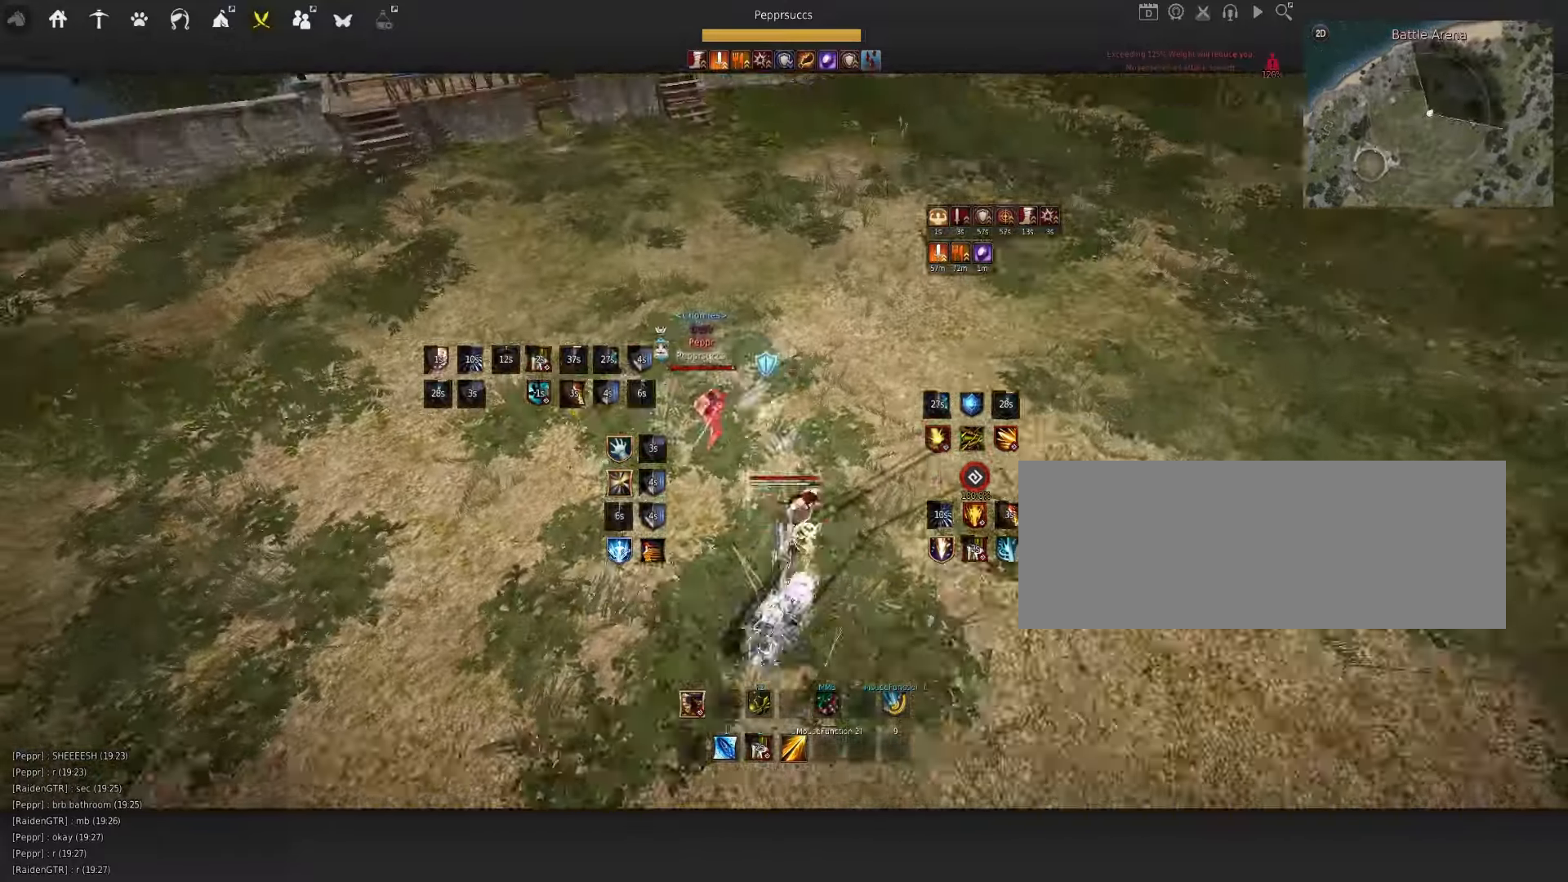
{"keys": ["f", "w"], "mouse": [], "events": [[83, "shift", "down"], [83, "space", "up"], [117, "w", "down"], [250, "shift", "up"], [350, "f", "down"]]}
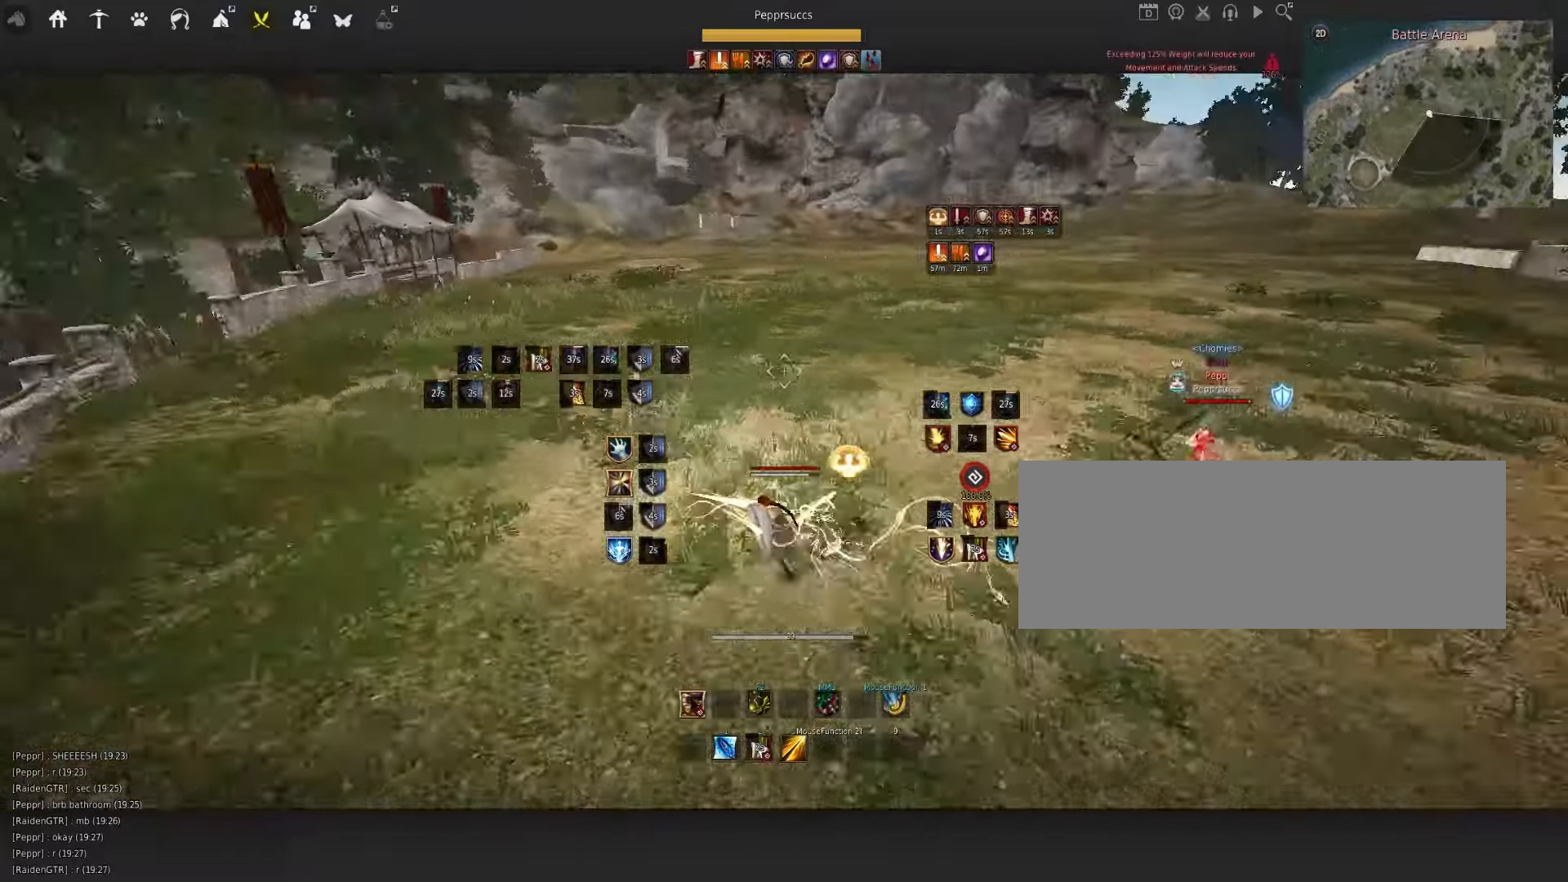
{"keys": [], "mouse": [], "events": [[100, "f", "up"], [100, "w", "up"]]}
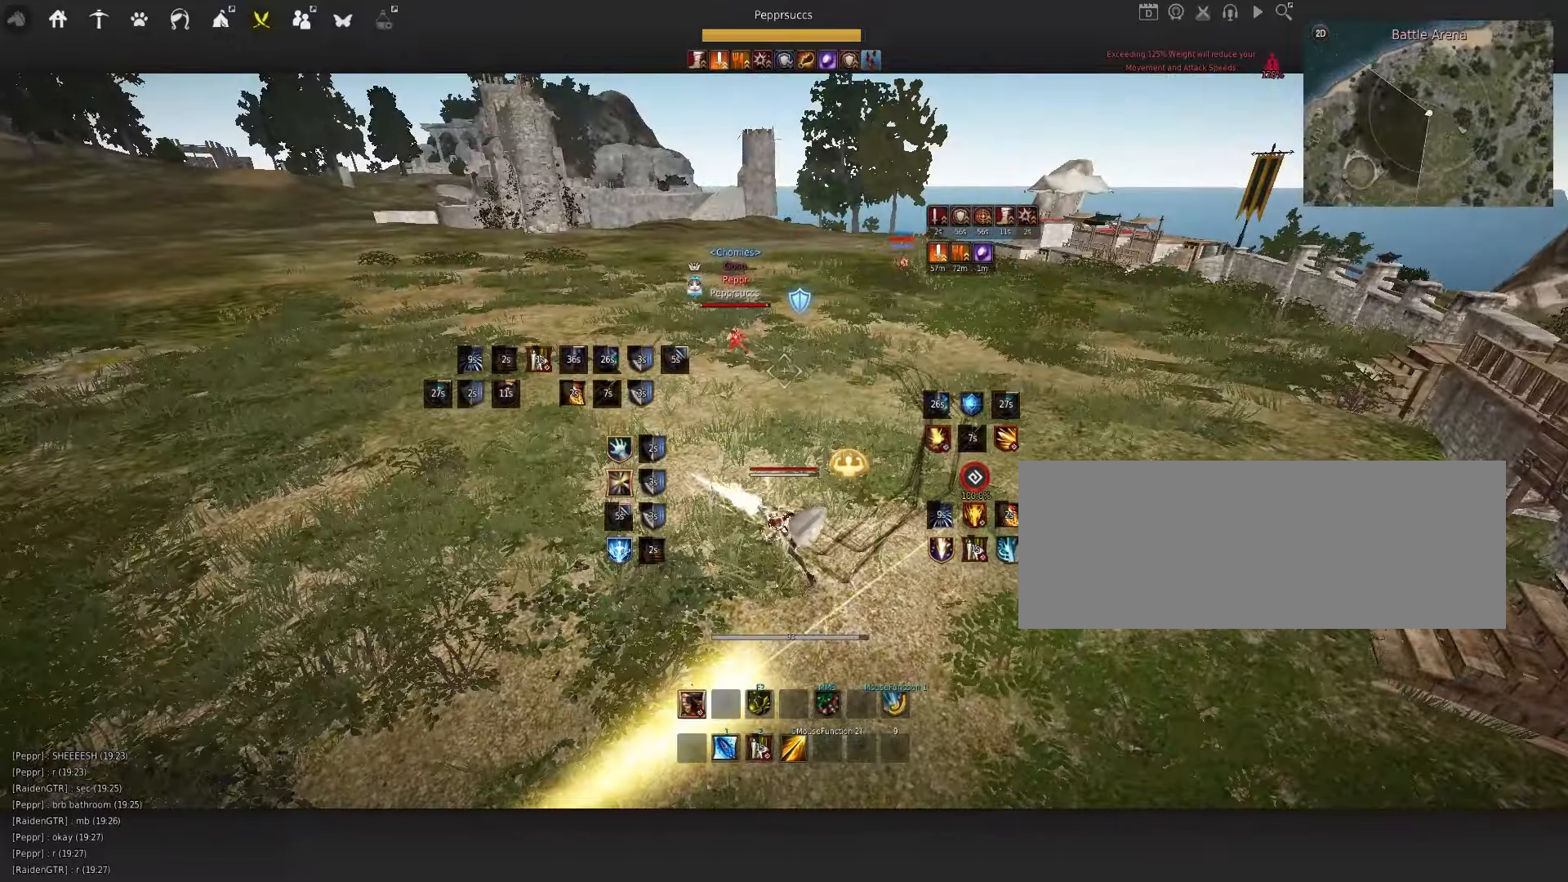
{"keys": [], "mouse": [], "events": []}
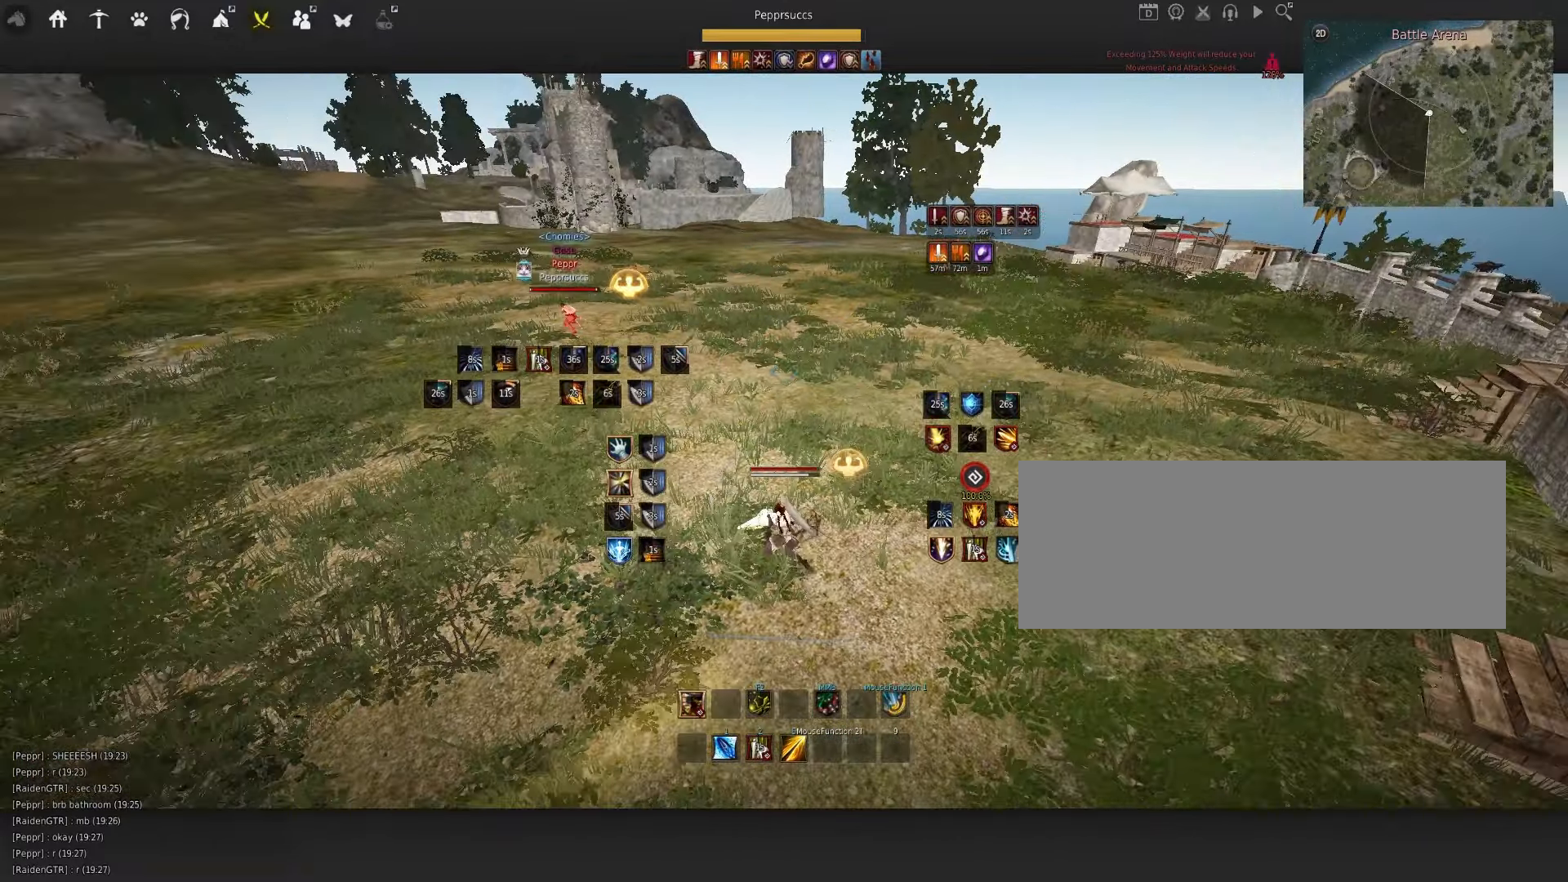
{"keys": ["space"], "mouse": [], "events": [[450, "space", "down"]]}
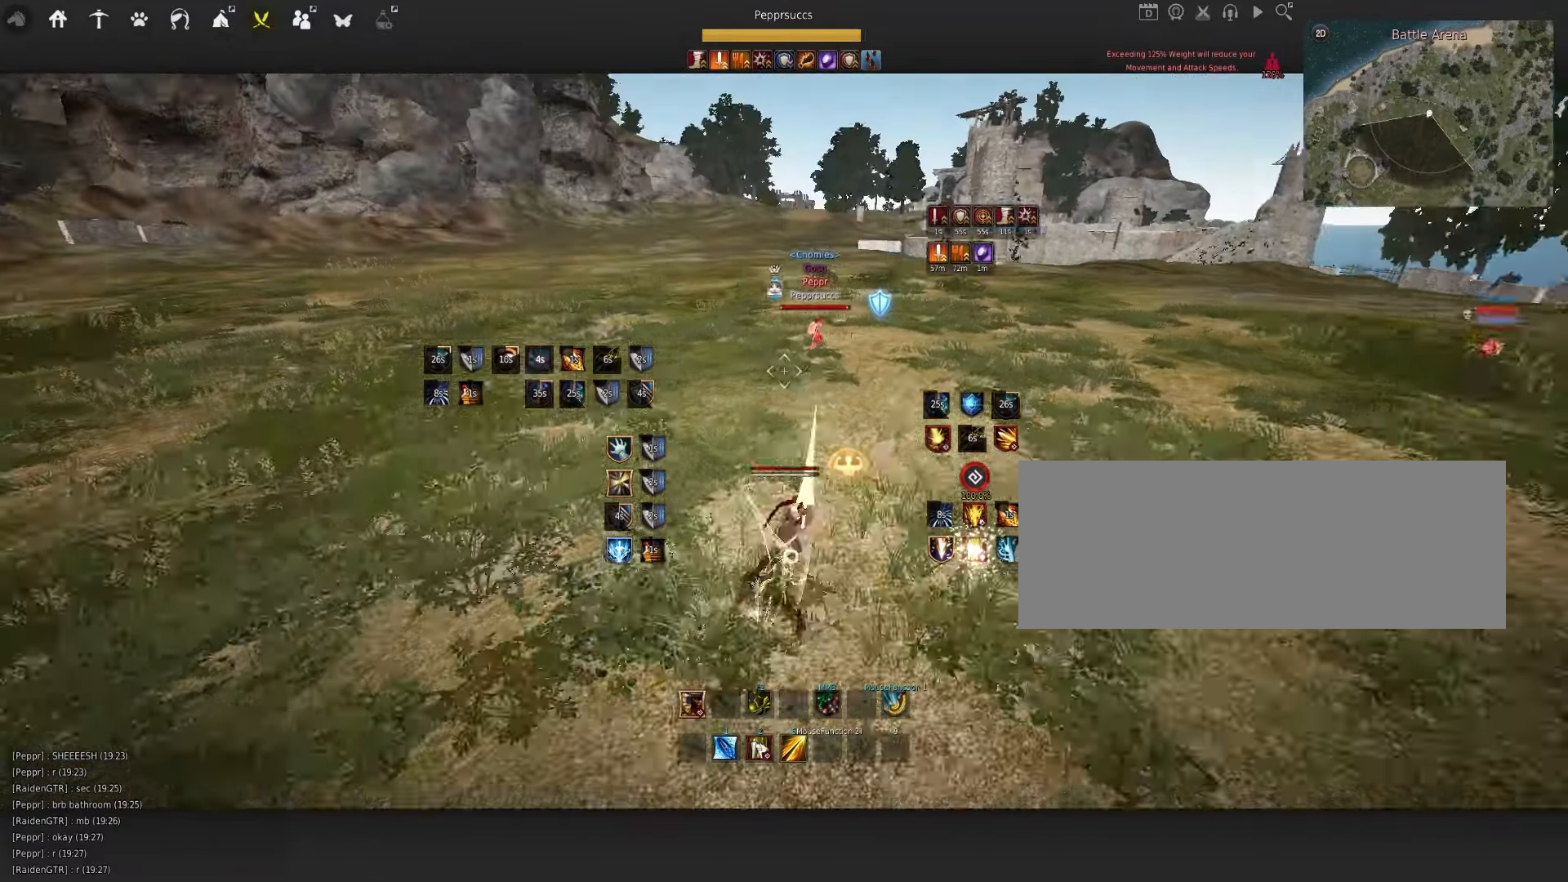
{"keys": [], "mouse": ["left"], "events": [[17, "q", "down"], [67, "space", "up"], [133, "q", "up"], [167, "f", "down"], [250, "f", "up"], [500, "mouse_left", "down"]]}
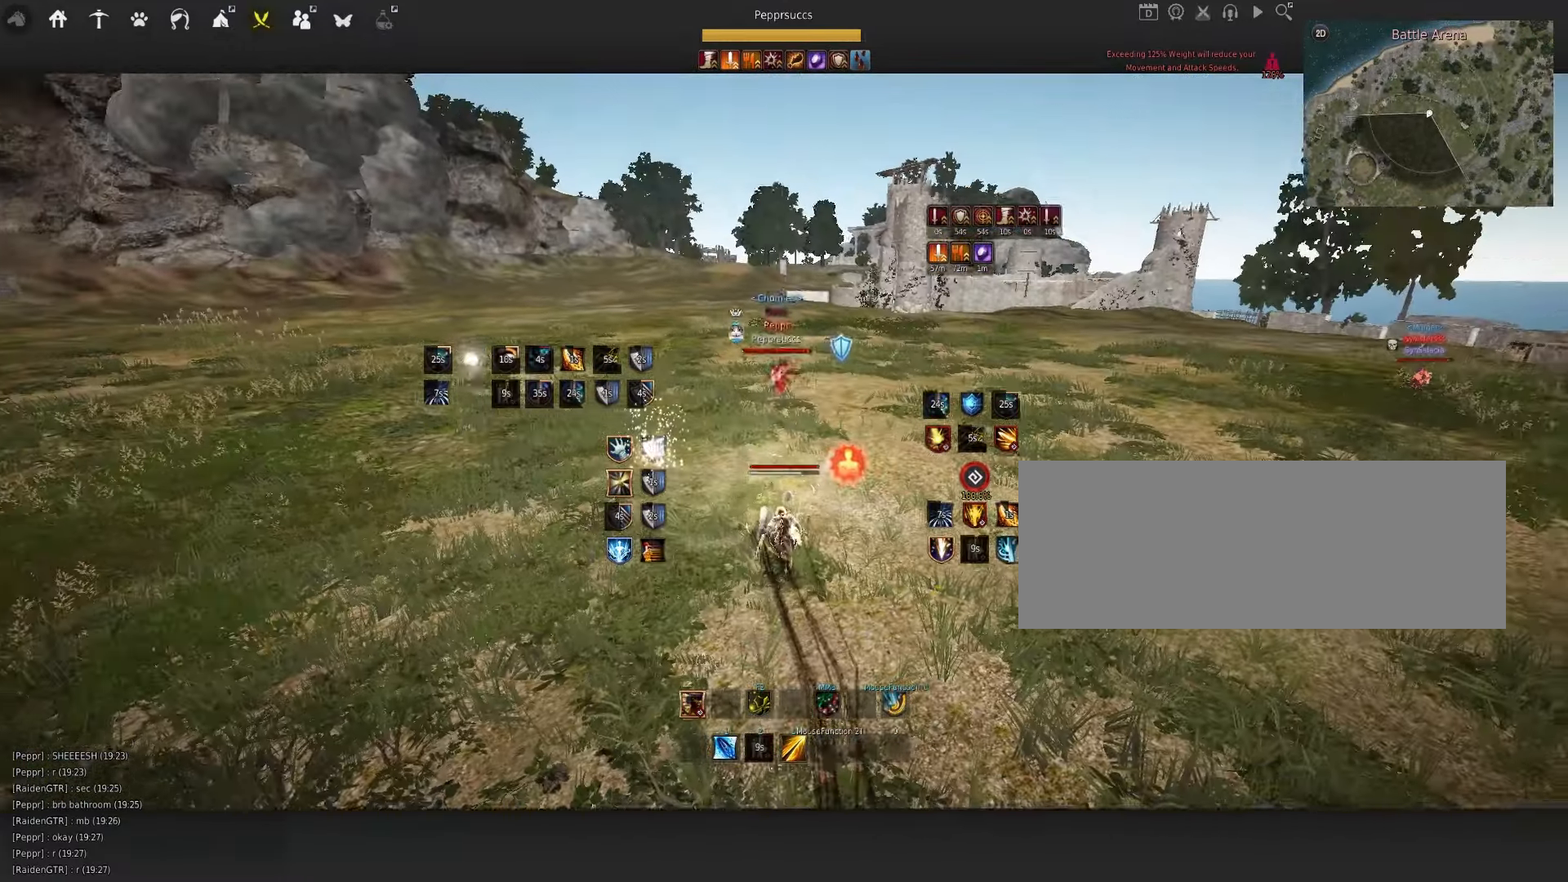
{"keys": [], "mouse": ["left"], "events": []}
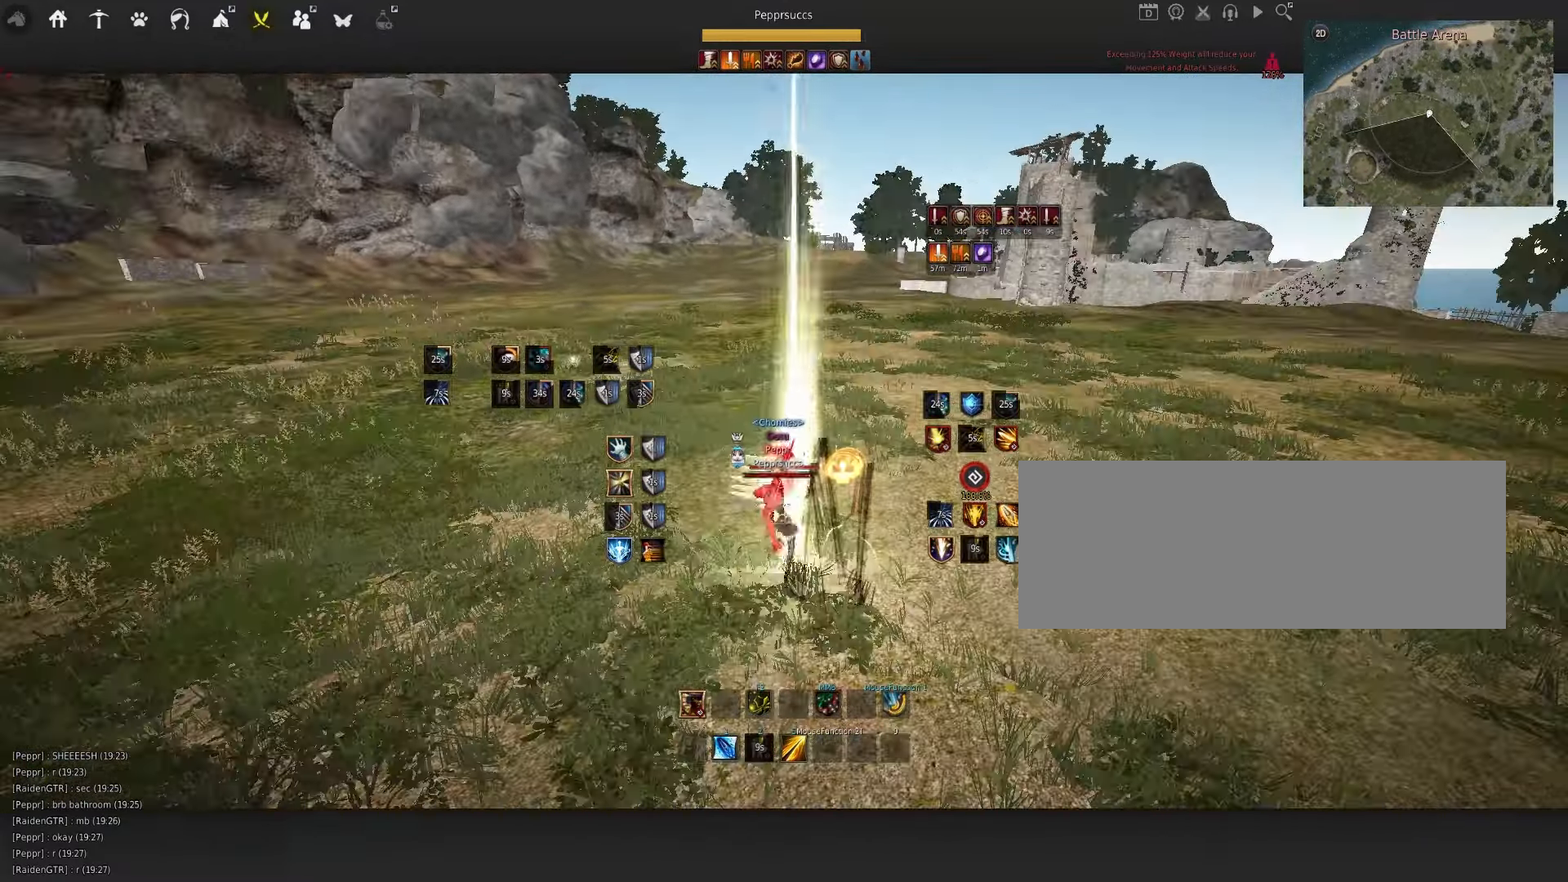
{"keys": [], "mouse": [], "events": [[17, "mouse_left", "up"]]}
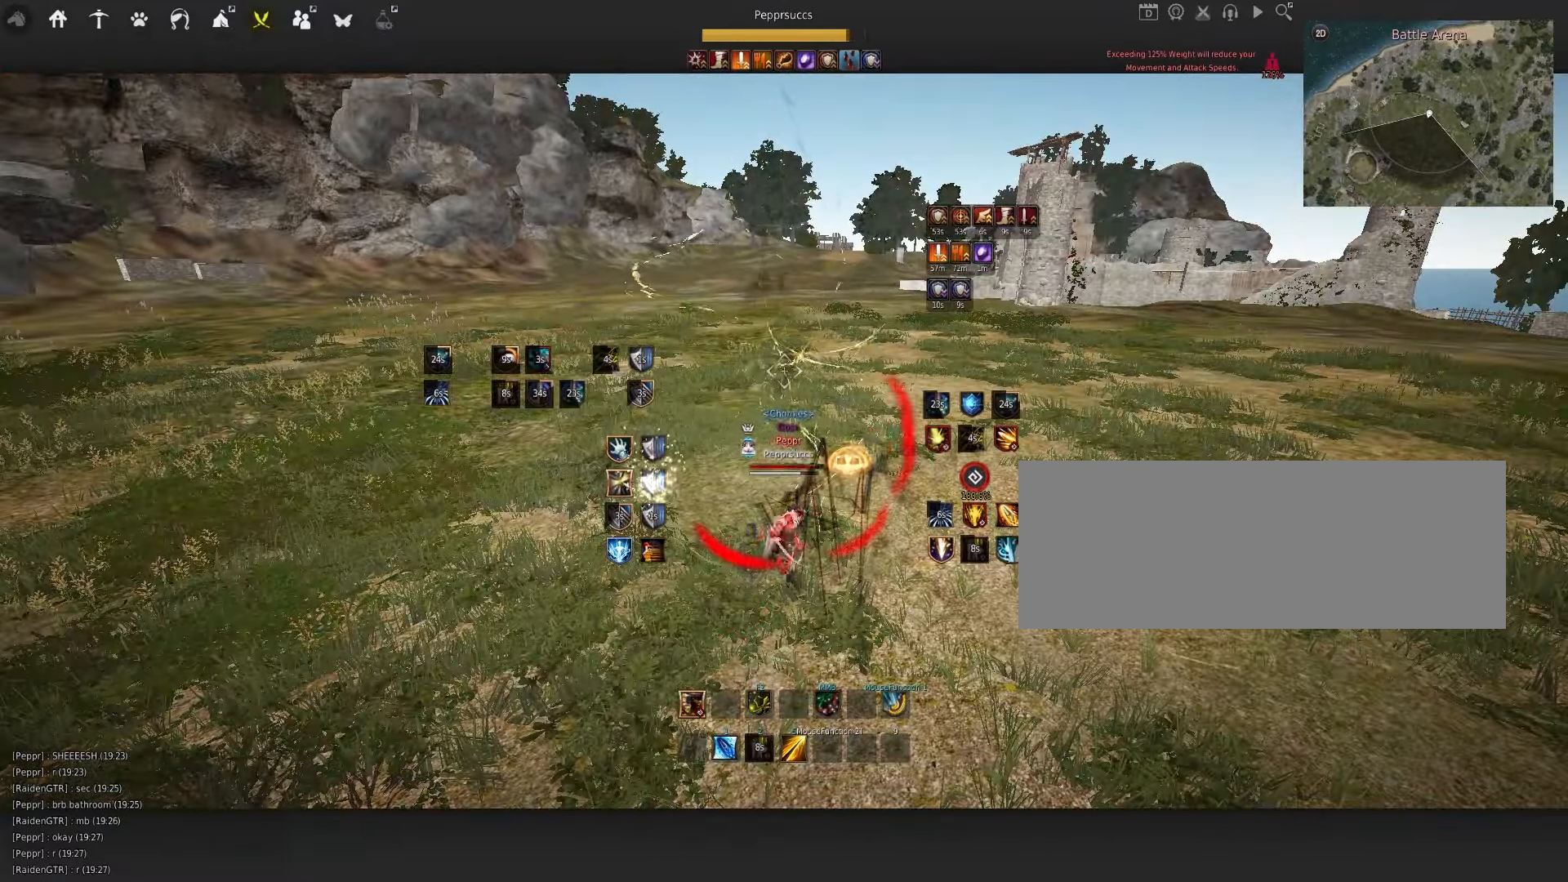
{"keys": [], "mouse": [], "events": []}